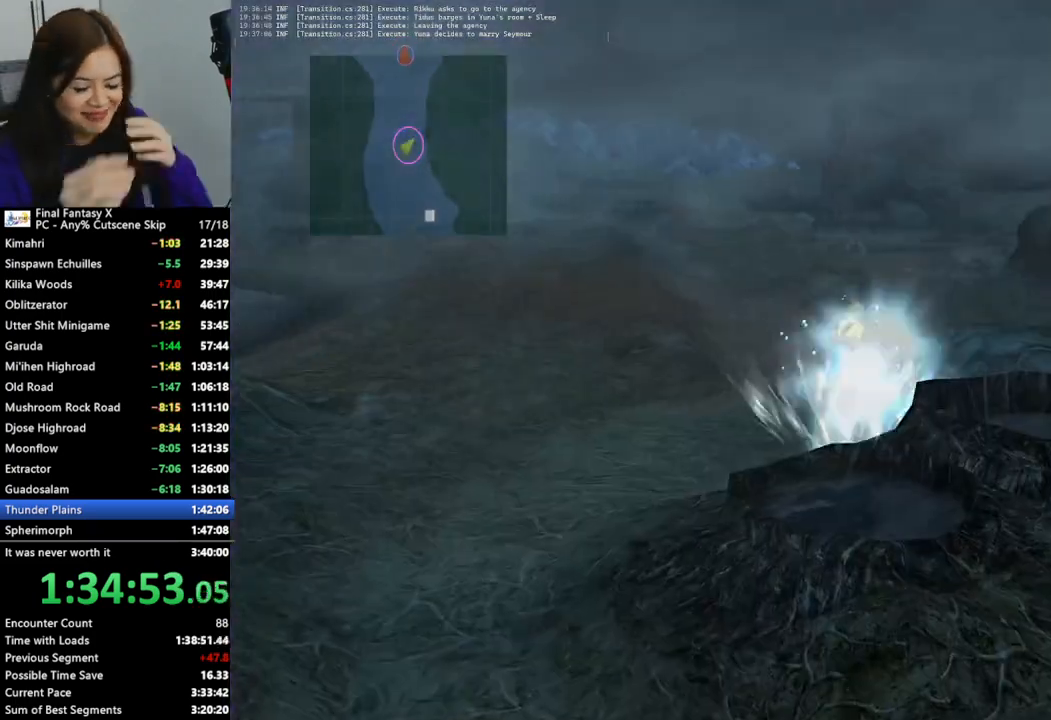
Gameplay with a controller (PlayStation layout); each line is a JSON object with the inputs held at the frame after it. "events" lists button and stick changes between this image and that frame as [ms after this image, input, new state], when the widget could be followed in between.
{"buttons": [], "left_stick": "up", "right_stick": "center", "events": []}
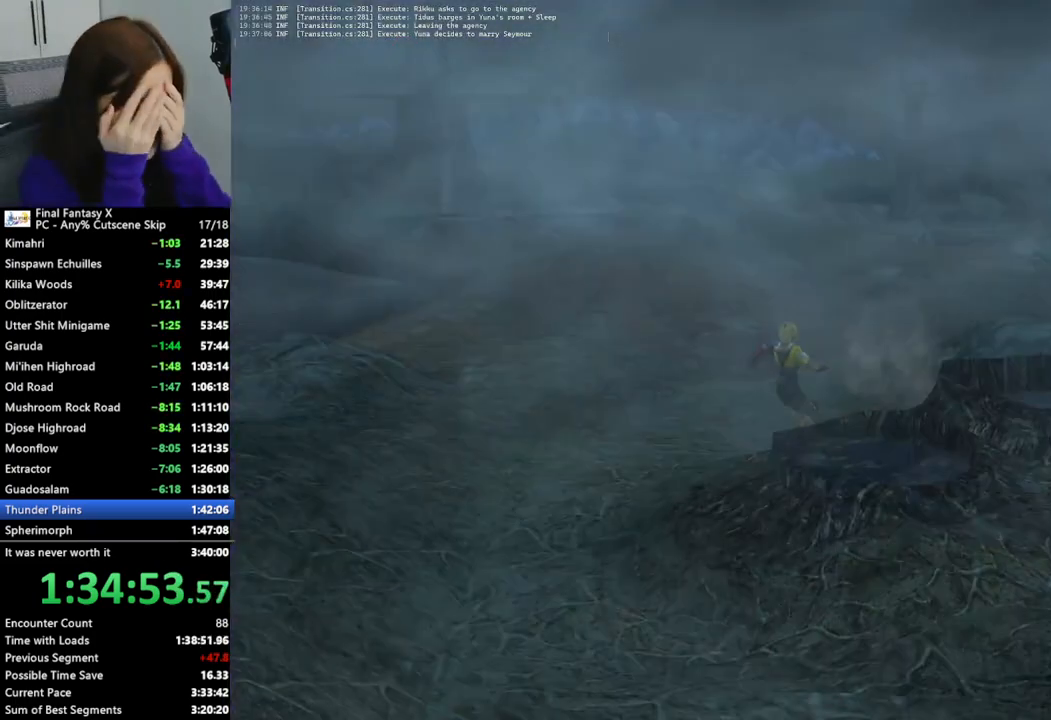
{"buttons": [], "left_stick": "up", "right_stick": "center", "events": []}
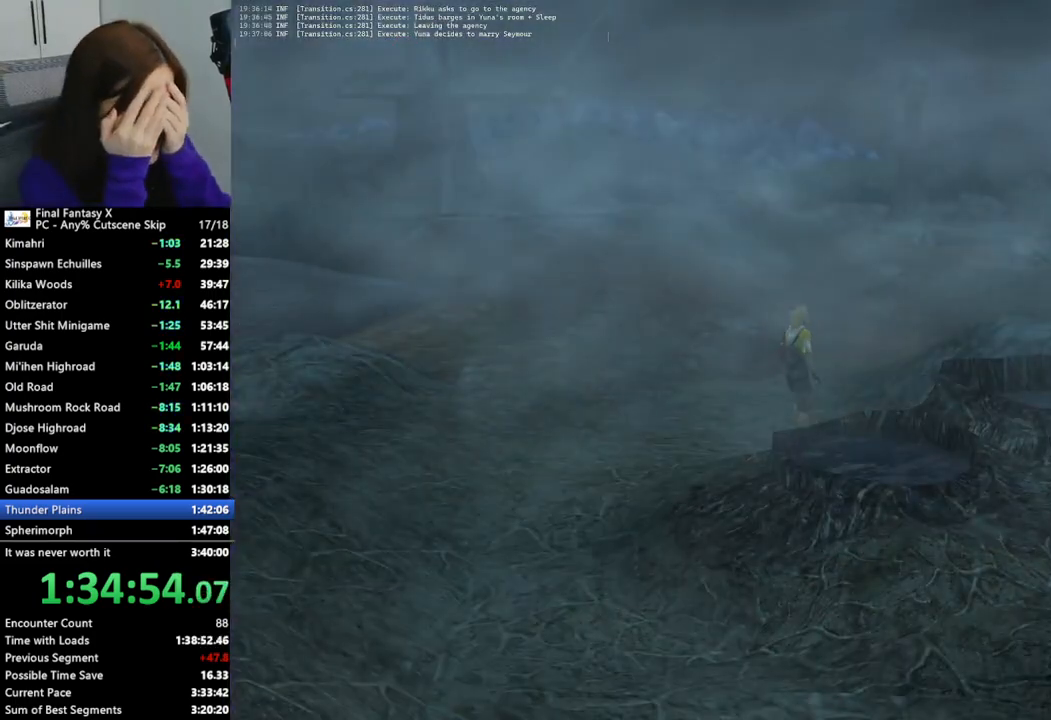
{"buttons": [], "left_stick": "up", "right_stick": "center", "events": []}
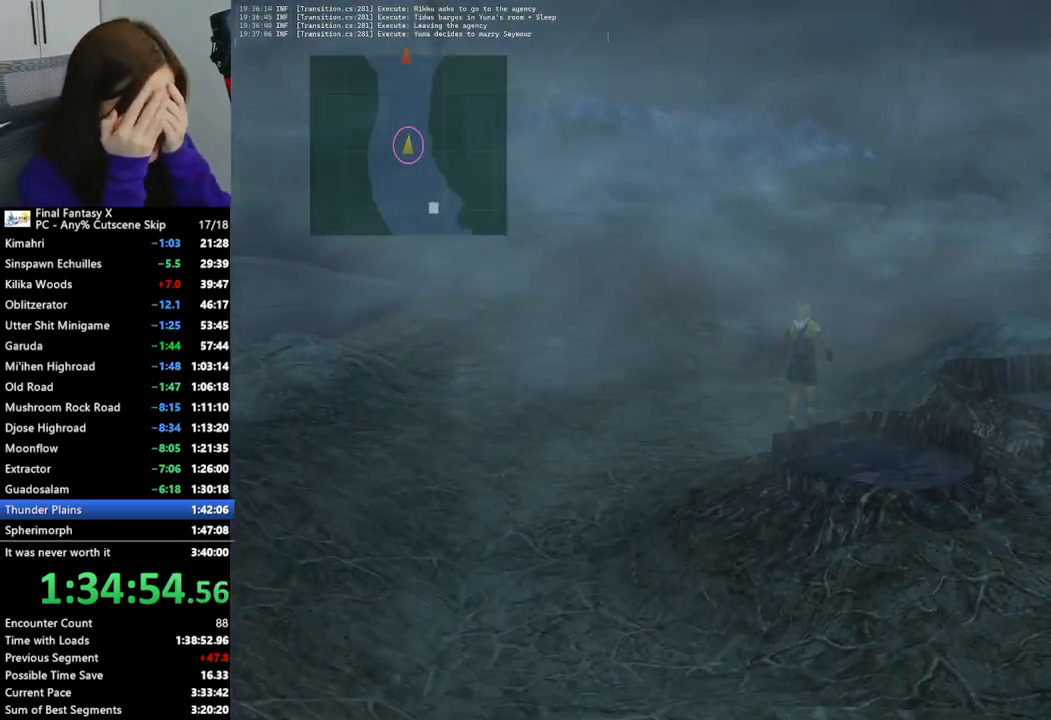
{"buttons": [], "left_stick": "up", "right_stick": "center", "events": []}
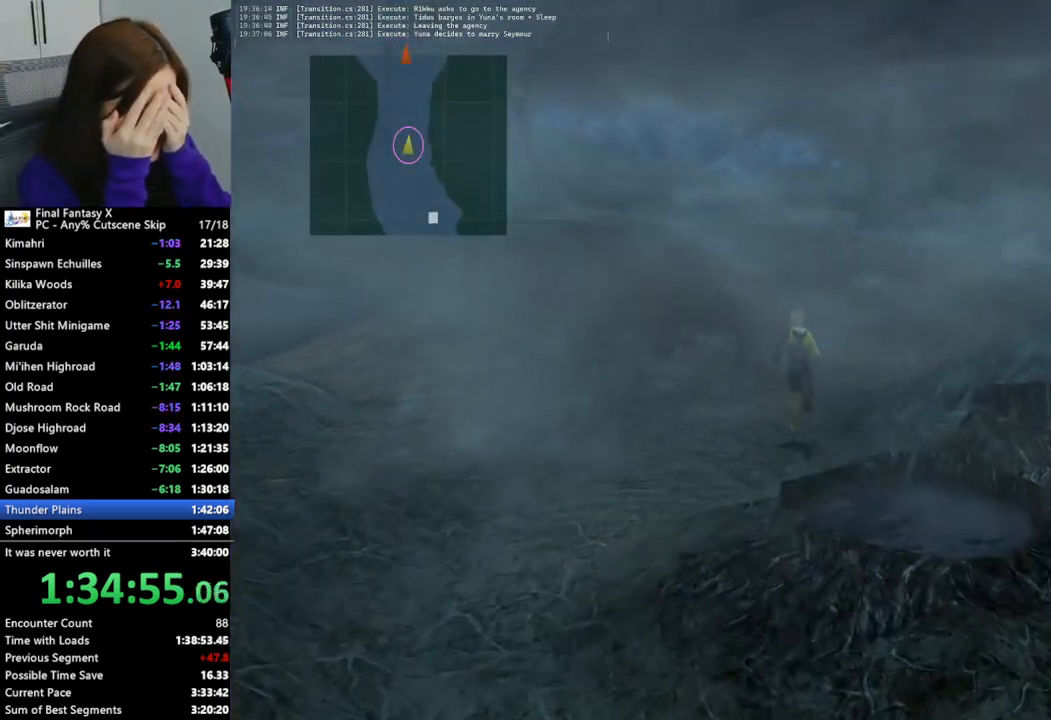
{"buttons": [], "left_stick": "up", "right_stick": "center", "events": []}
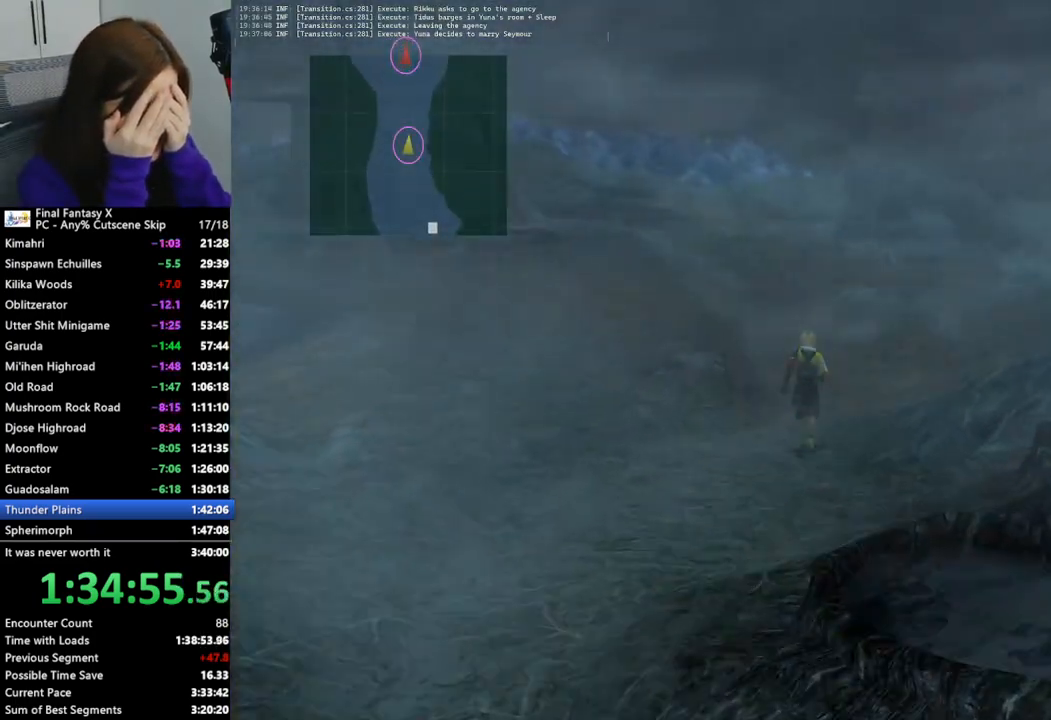
{"buttons": [], "left_stick": "up", "right_stick": "center", "events": []}
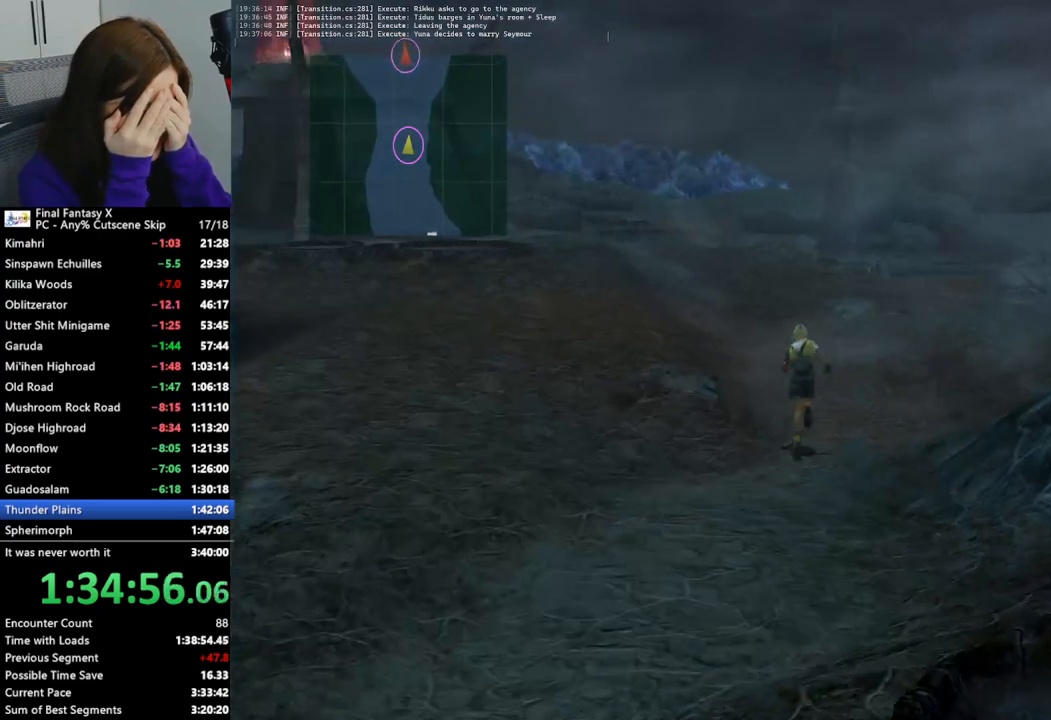
{"buttons": [], "left_stick": "up", "right_stick": "center", "events": []}
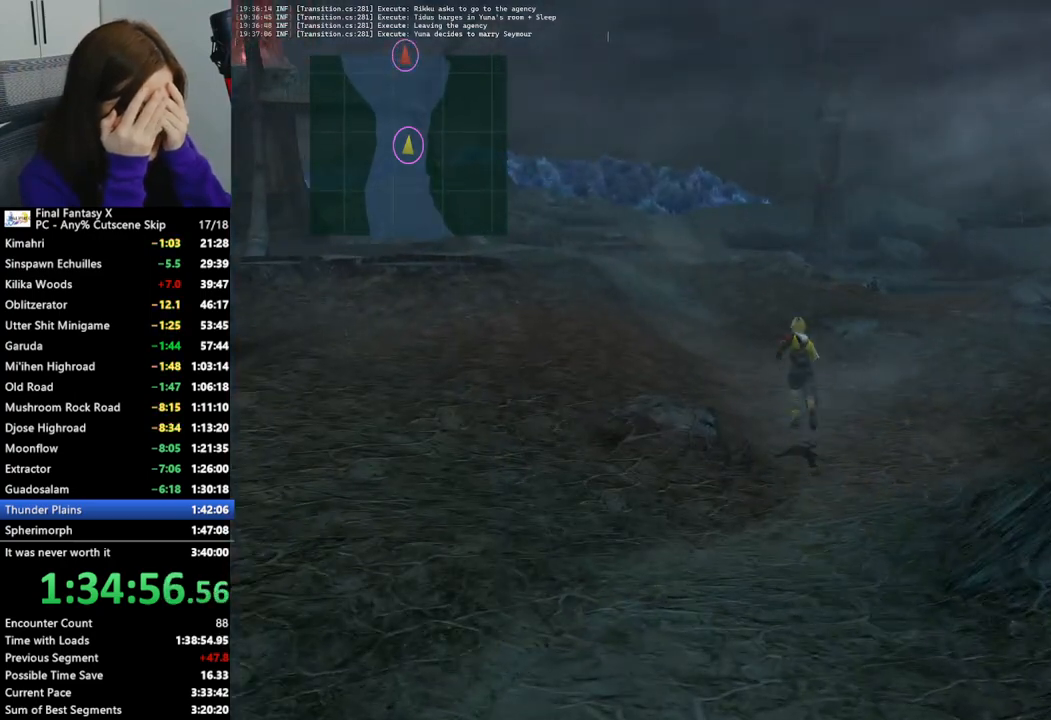
{"buttons": [], "left_stick": "up", "right_stick": "center", "events": []}
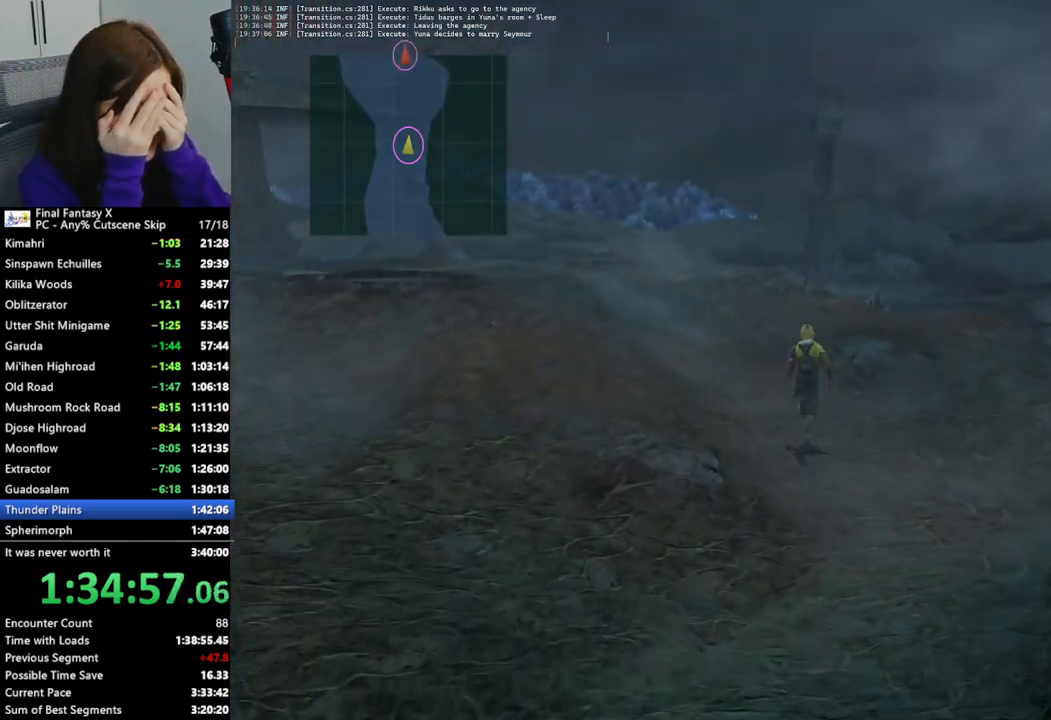
{"buttons": [], "left_stick": "up", "right_stick": "center", "events": []}
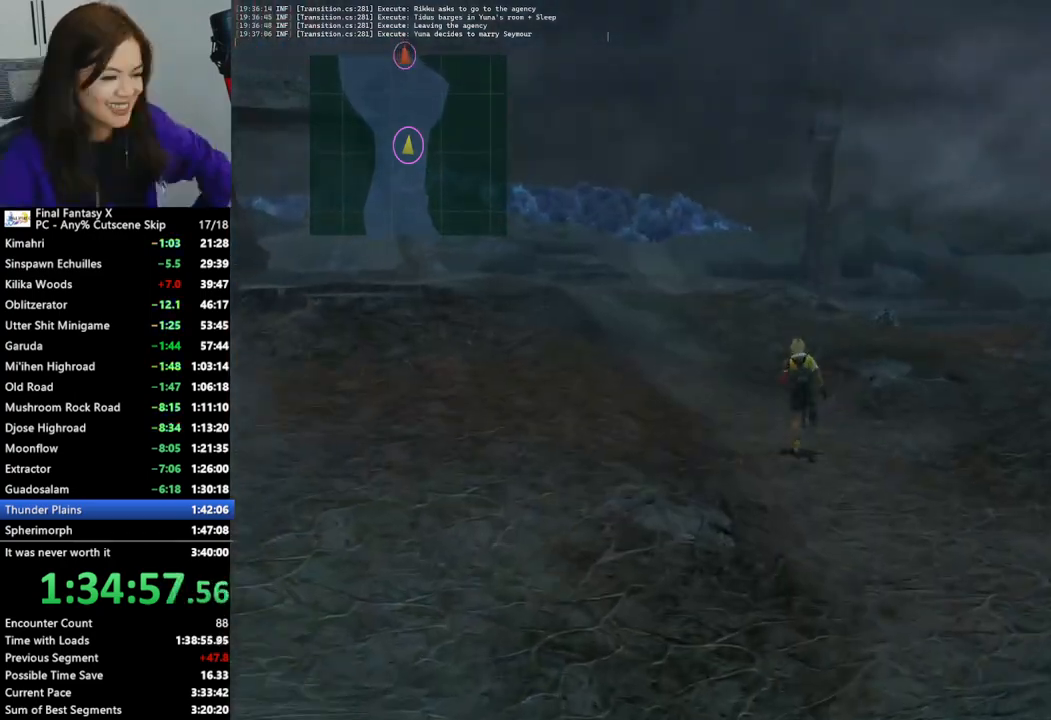
{"buttons": [], "left_stick": "up", "right_stick": "center", "events": []}
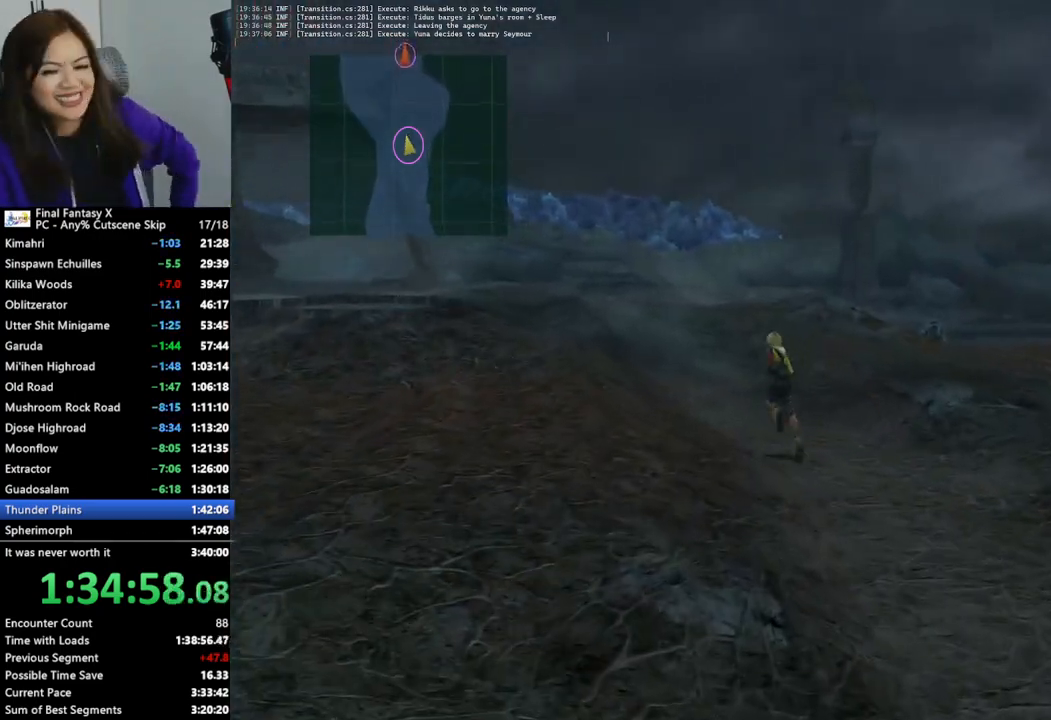
{"buttons": [], "left_stick": "up", "right_stick": "center", "events": []}
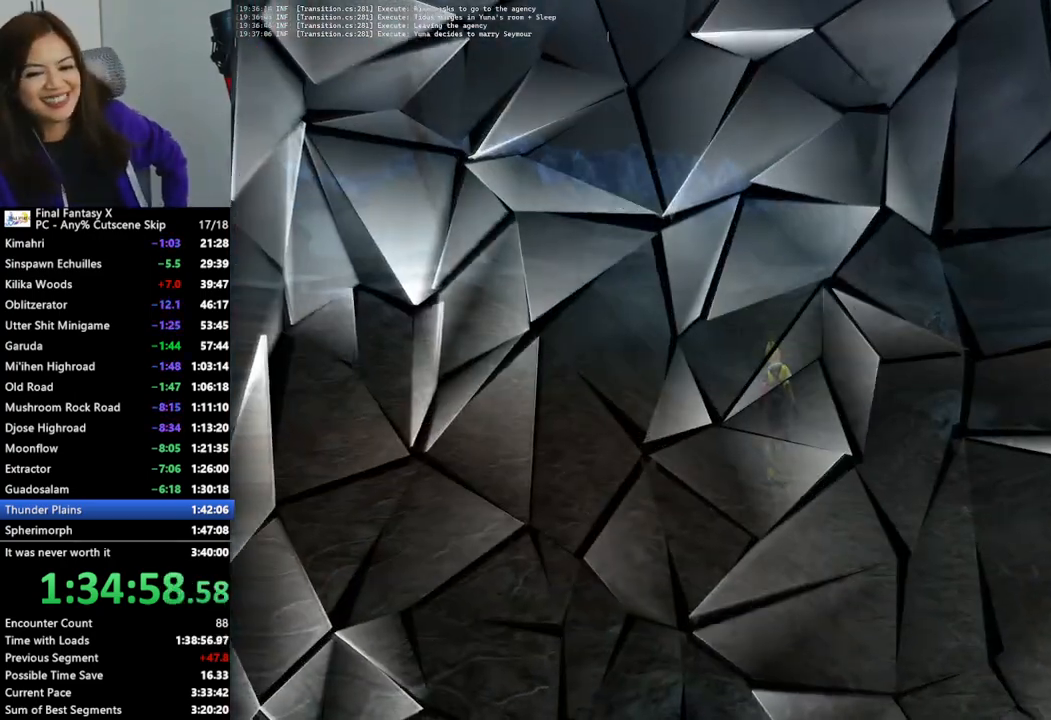
{"buttons": [], "left_stick": "center", "right_stick": "center", "events": [[267, "CROSS", "down"], [433, "CROSS", "up"], [467, "left_stick", "center"]]}
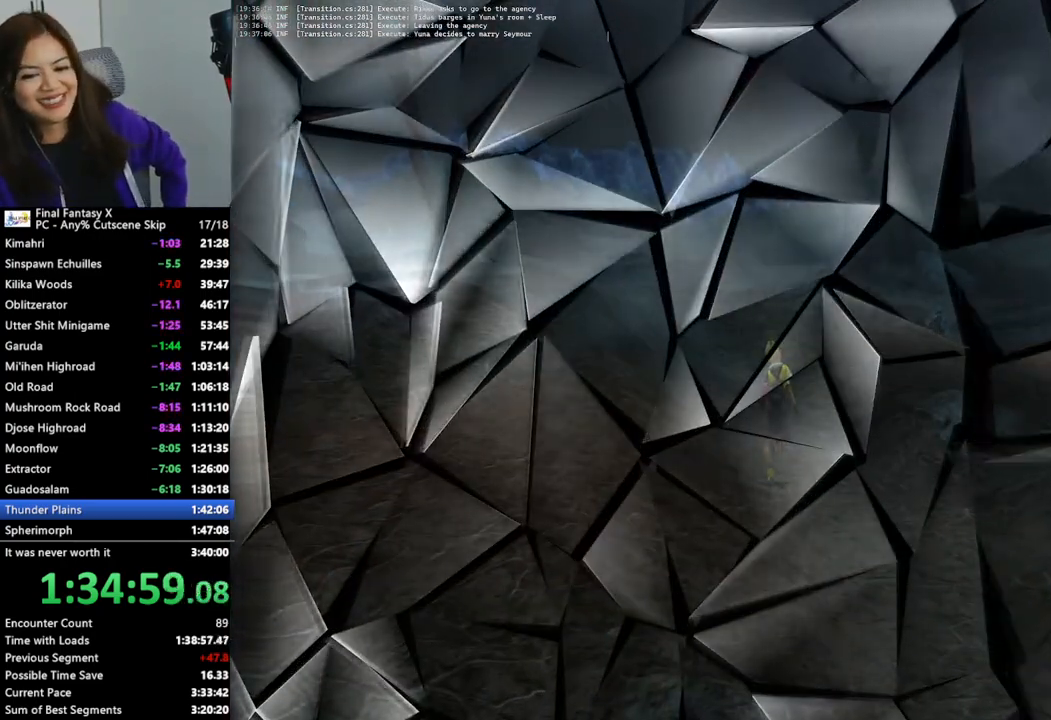
{"buttons": ["L2"], "left_stick": "center", "right_stick": "center", "events": [[333, "L2", "down"]]}
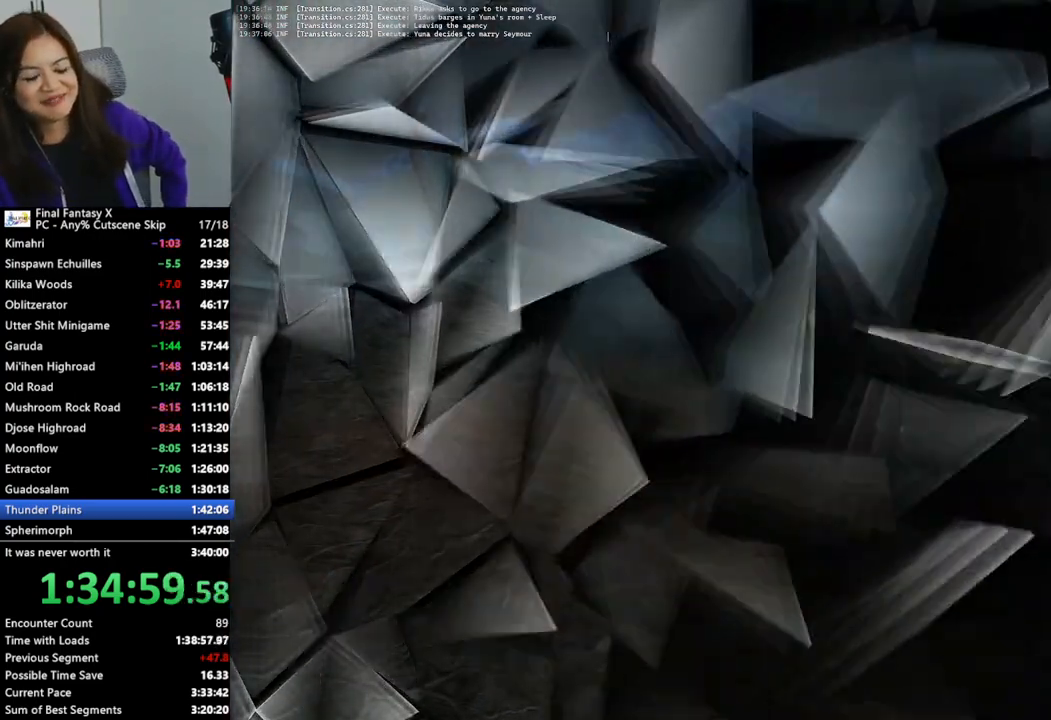
{"buttons": ["L2"], "left_stick": "center", "right_stick": "center", "events": []}
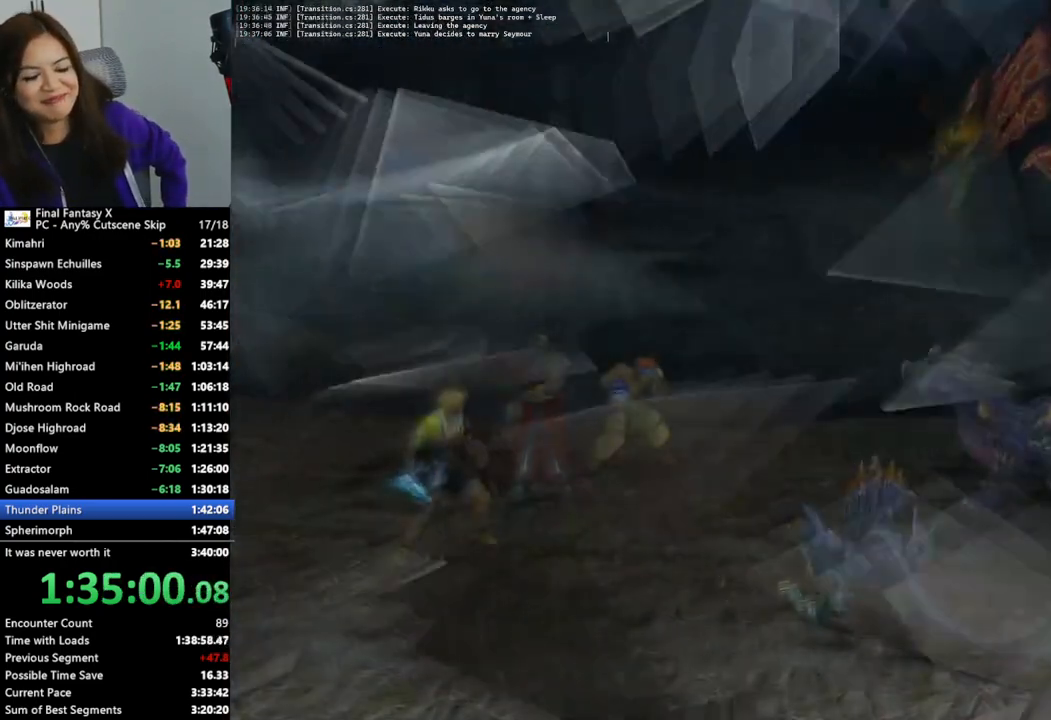
{"buttons": ["L2"], "left_stick": "center", "right_stick": "center", "events": []}
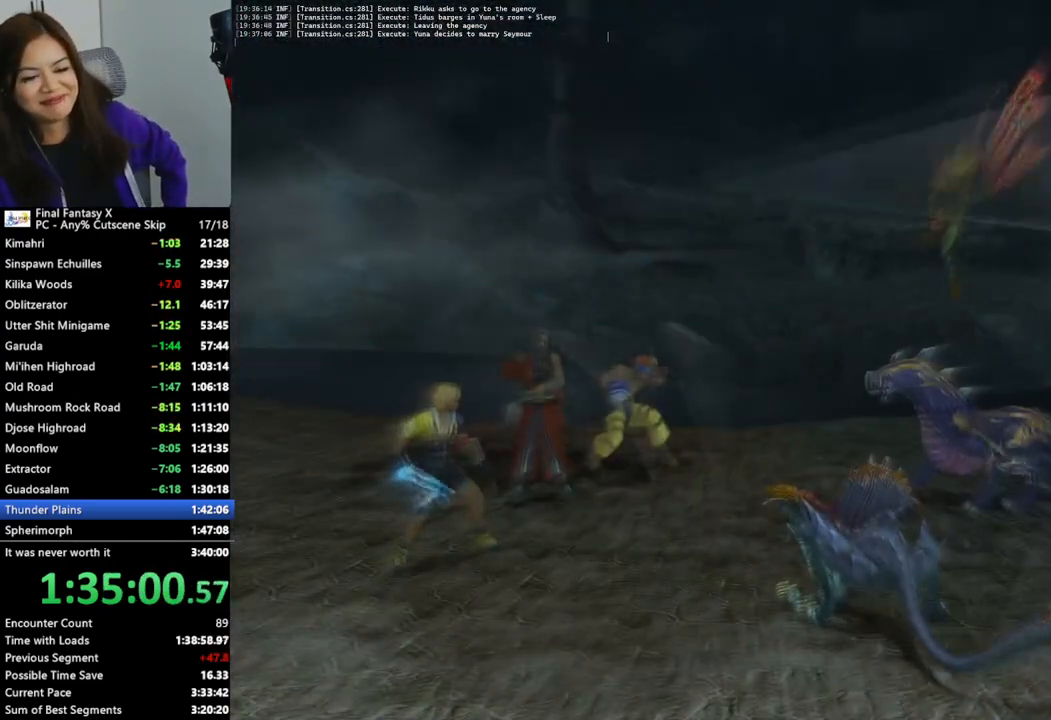
{"buttons": ["L2"], "left_stick": "center", "right_stick": "center", "events": []}
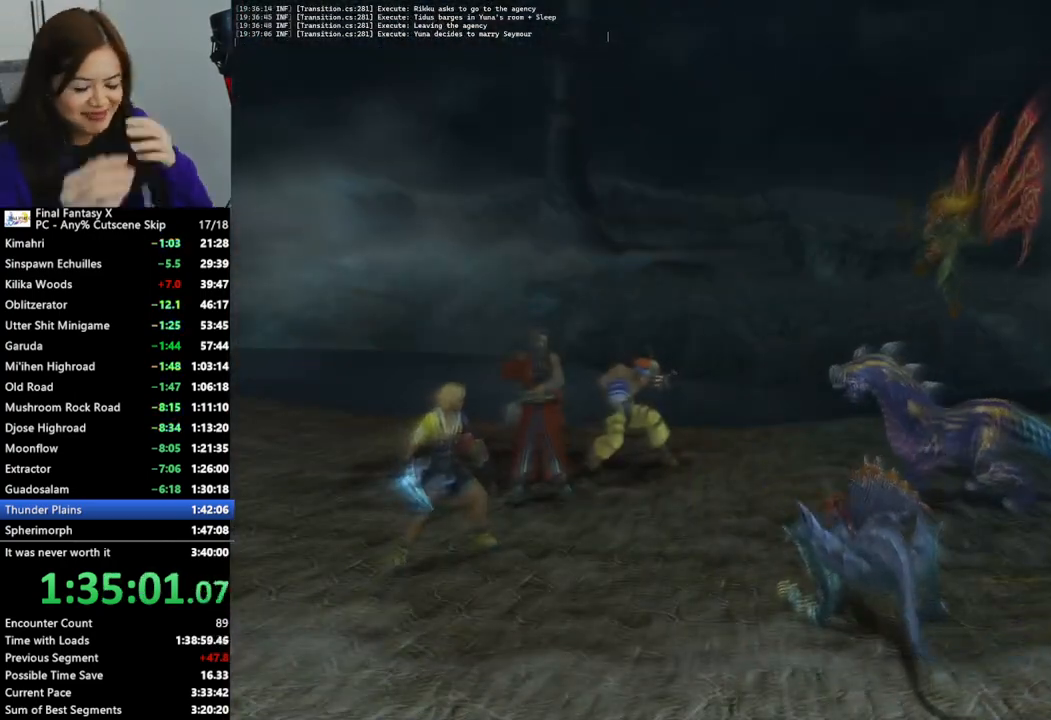
{"buttons": ["L2"], "left_stick": "center", "right_stick": "center", "events": []}
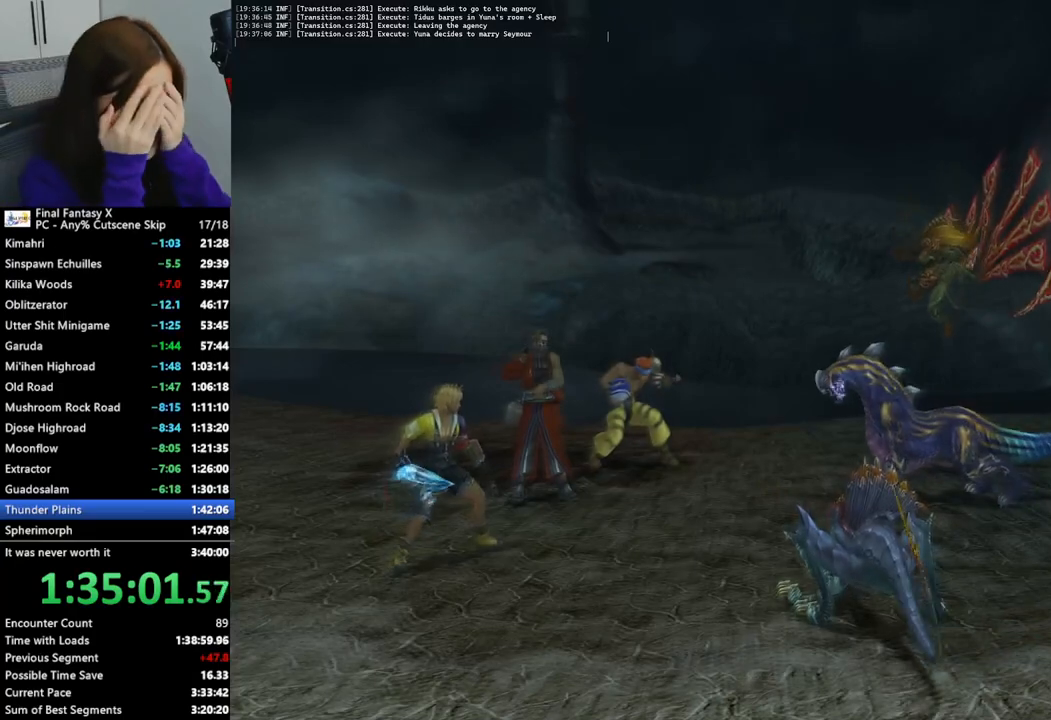
{"buttons": ["L2"], "left_stick": "center", "right_stick": "center", "events": [[133, "L2", "up"], [367, "L2", "down"]]}
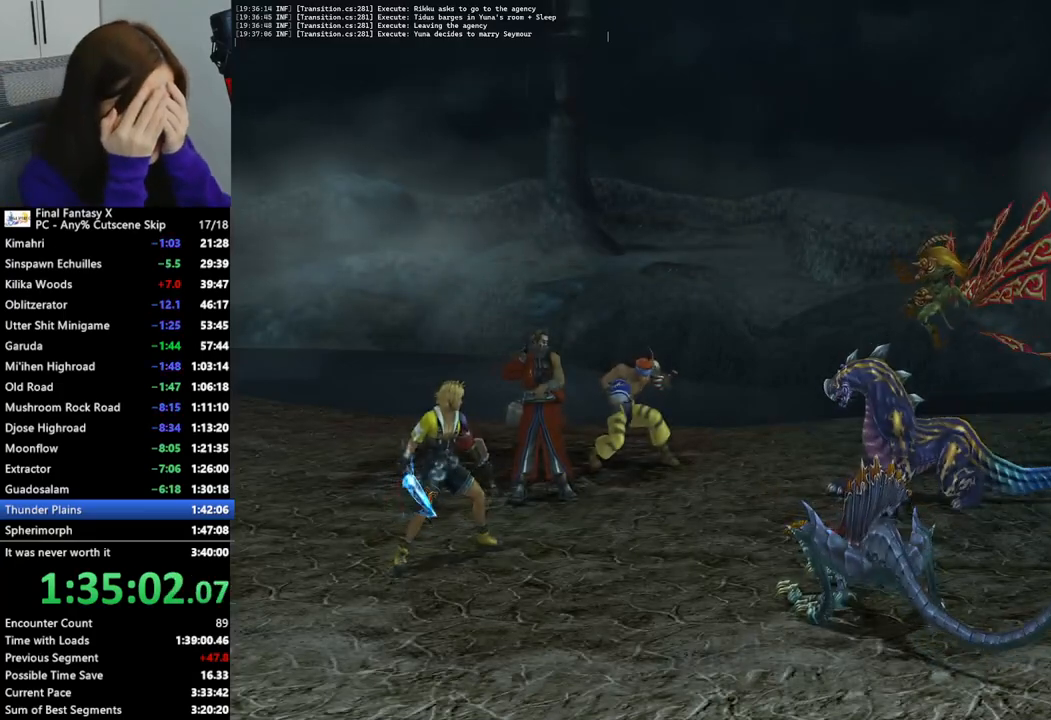
{"buttons": [], "left_stick": "center", "right_stick": "center", "events": [[67, "L2", "up"], [200, "L2", "down"], [333, "L2", "up"]]}
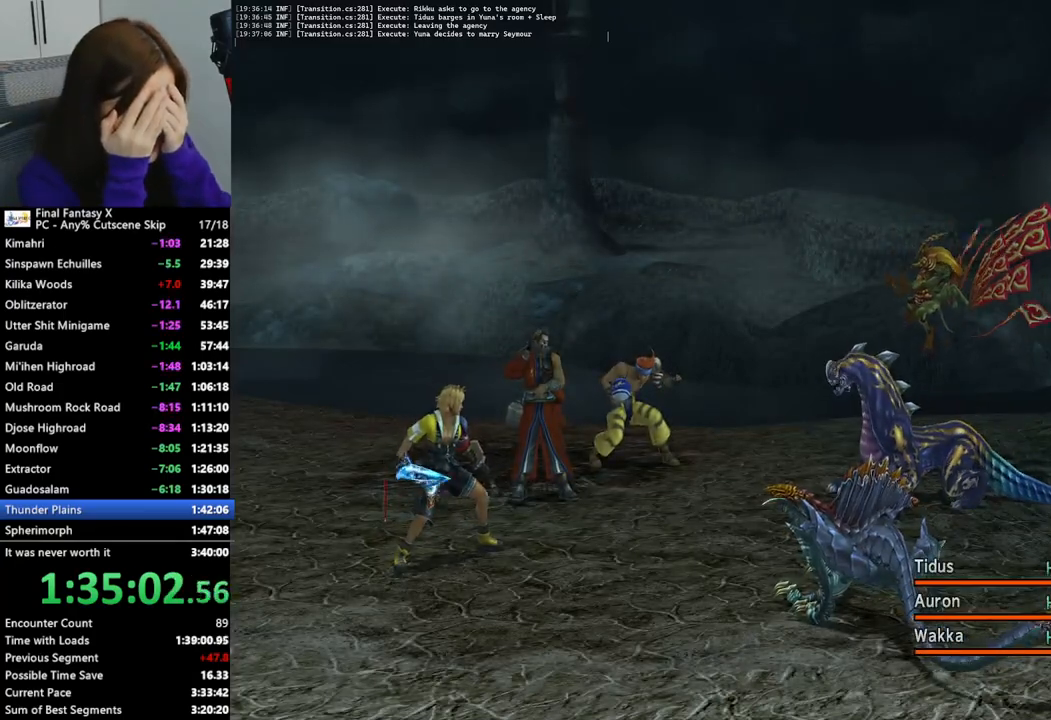
{"buttons": ["L2"], "left_stick": "center", "right_stick": "center", "events": [[33, "L2", "down"], [133, "L2", "up"], [267, "L2", "down"]]}
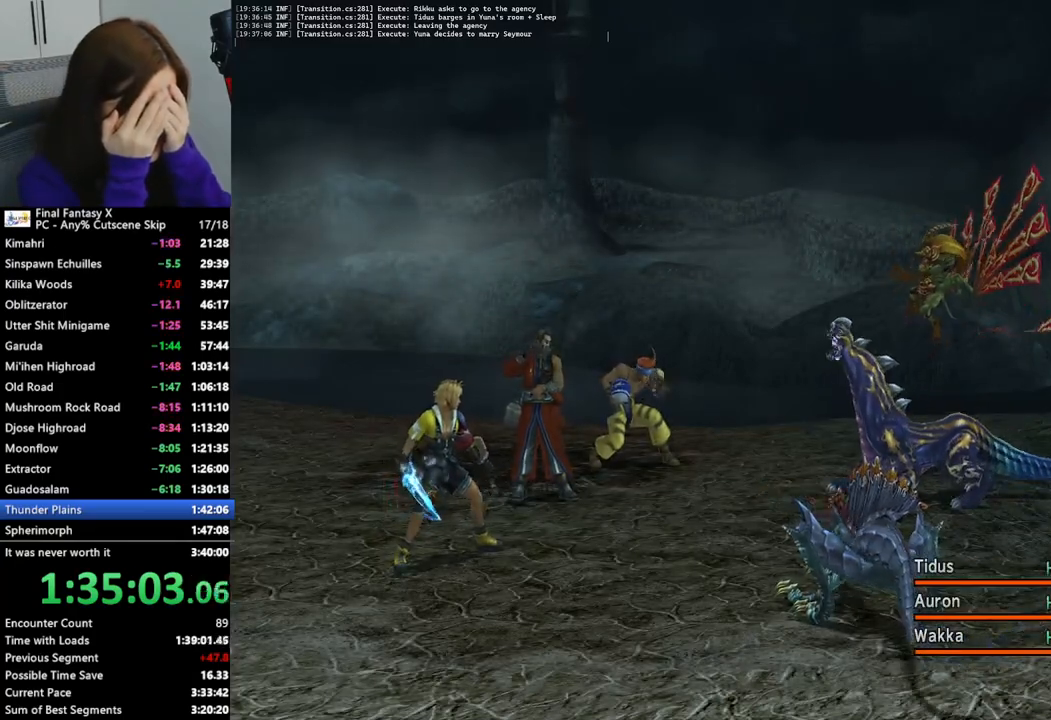
{"buttons": ["L2"], "left_stick": "center", "right_stick": "center", "events": [[133, "L2", "up"], [267, "L2", "down"], [400, "L2", "up"], [500, "L2", "down"]]}
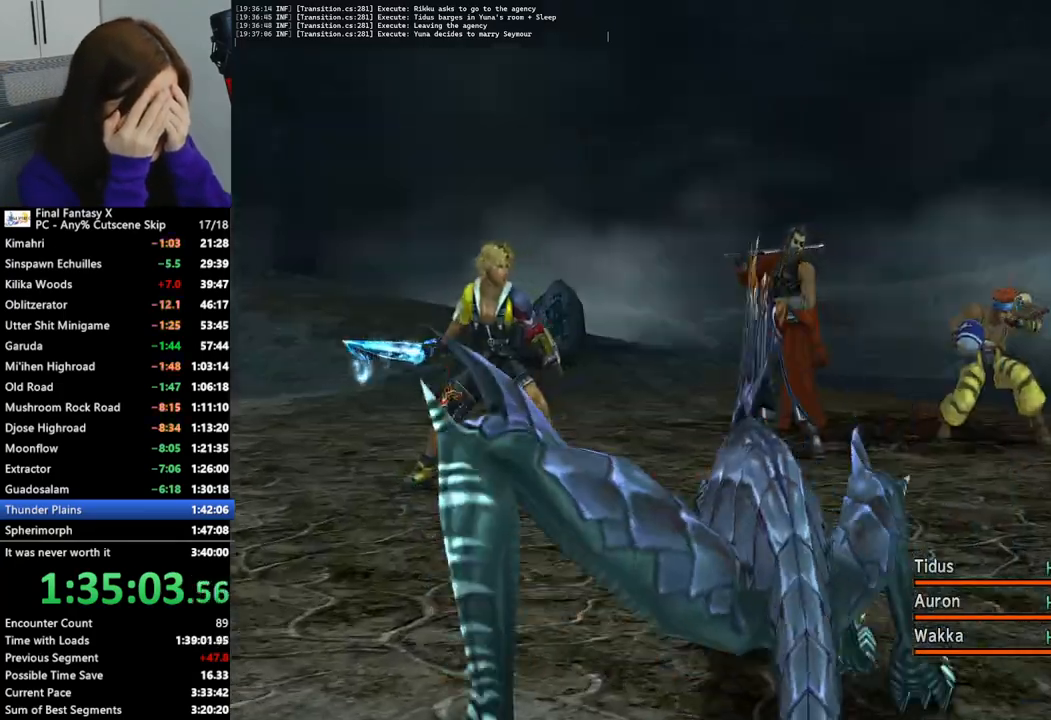
{"buttons": [], "left_stick": "center", "right_stick": "center", "events": [[133, "L2", "up"], [300, "L2", "down"], [500, "L2", "up"]]}
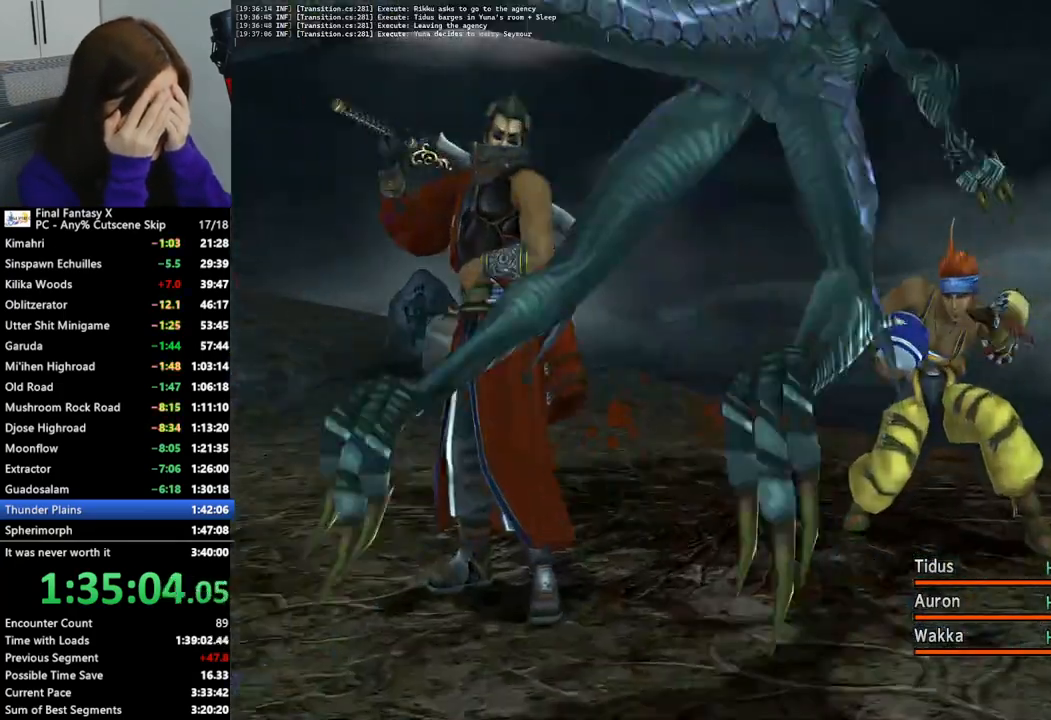
{"buttons": ["L2"], "left_stick": "center", "right_stick": "center", "events": [[67, "L2", "down"], [200, "L2", "up"], [300, "L2", "down"], [433, "L2", "up"], [500, "L2", "down"]]}
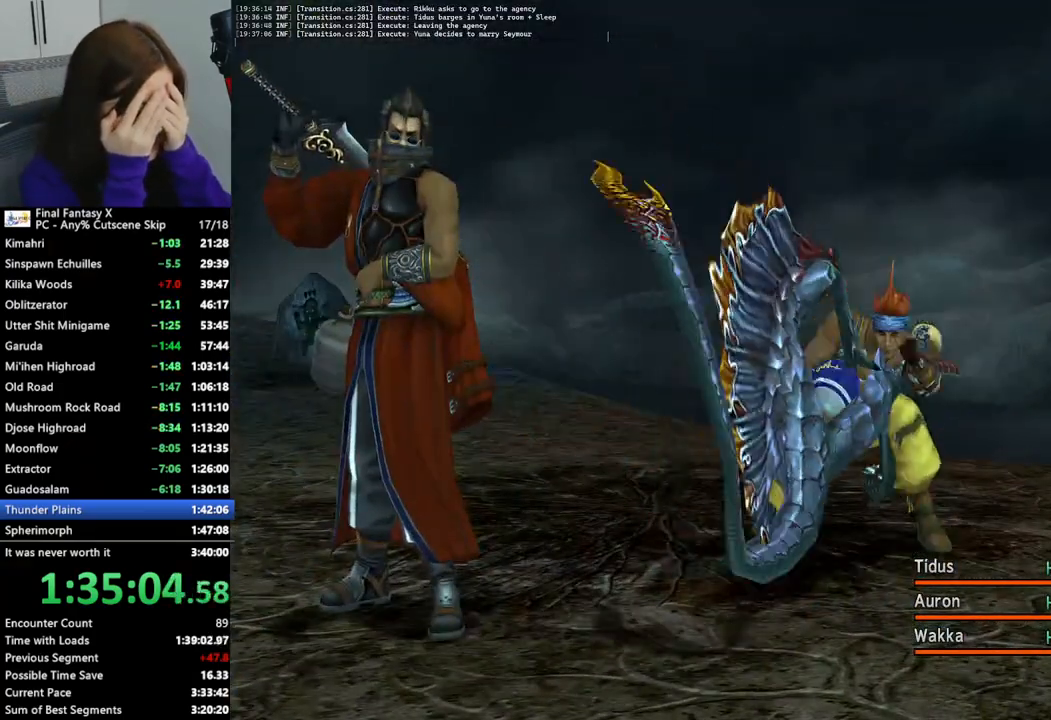
{"buttons": ["L2"], "left_stick": "center", "right_stick": "center", "events": [[133, "L2", "up"], [200, "L2", "down"], [333, "L2", "up"], [433, "L2", "down"]]}
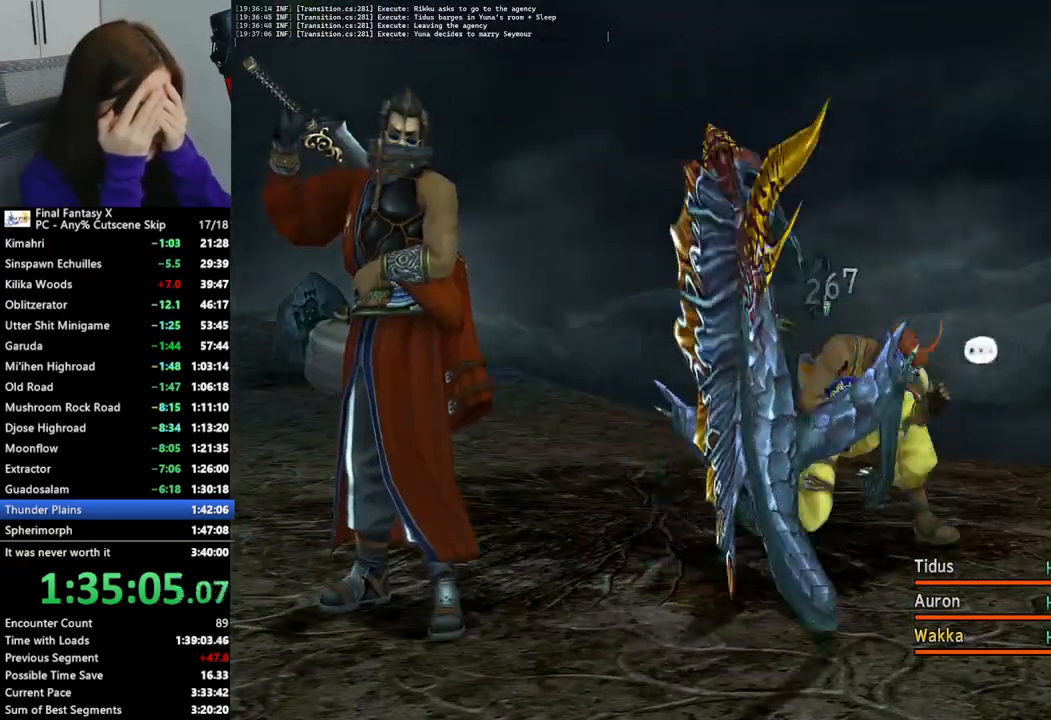
{"buttons": [], "left_stick": "center", "right_stick": "center", "events": [[67, "L2", "up"]]}
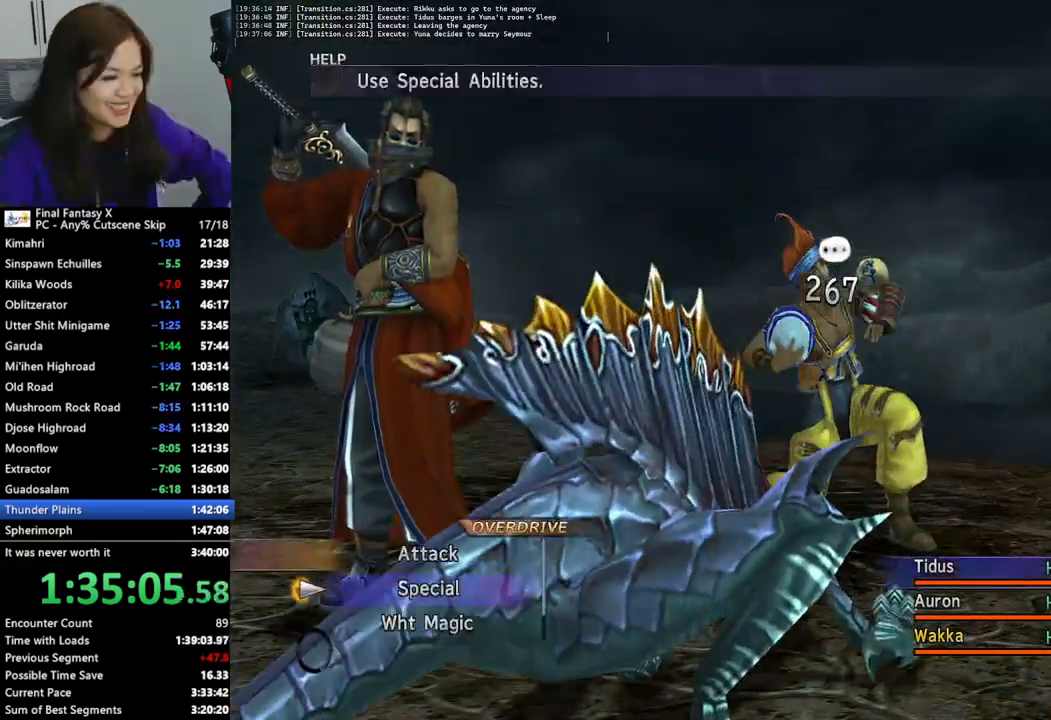
{"buttons": [], "left_stick": "center", "right_stick": "center", "events": []}
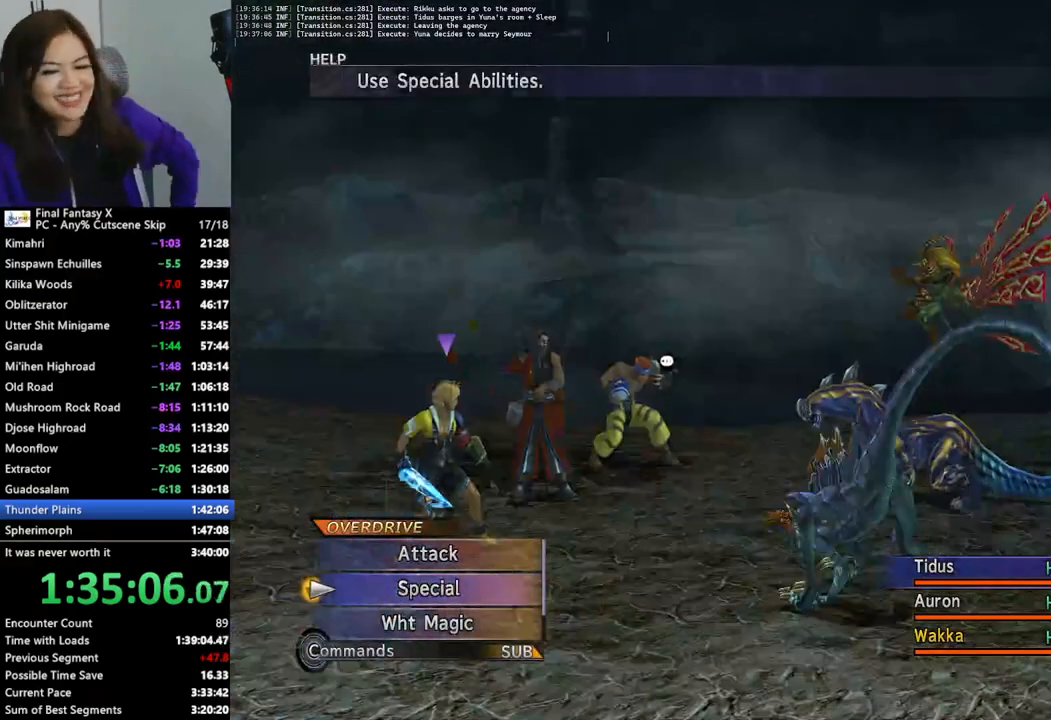
{"buttons": ["L2"], "left_stick": "center", "right_stick": "center", "events": [[400, "L2", "down"]]}
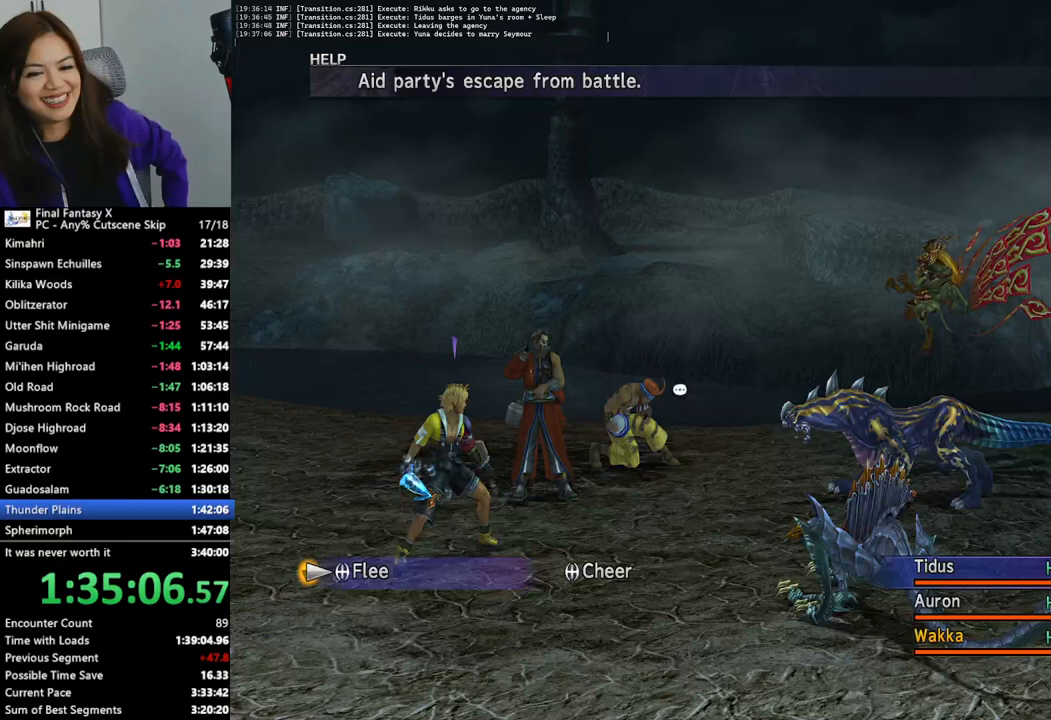
{"buttons": ["L2"], "left_stick": "center", "right_stick": "center", "events": []}
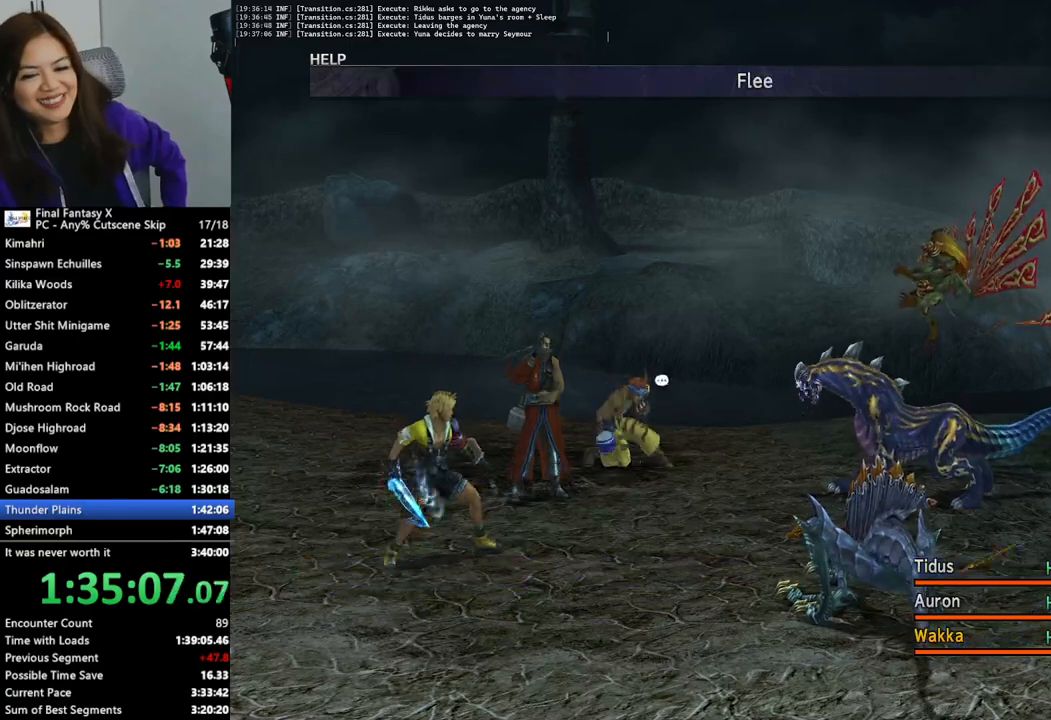
{"buttons": ["L2"], "left_stick": "center", "right_stick": "center", "events": []}